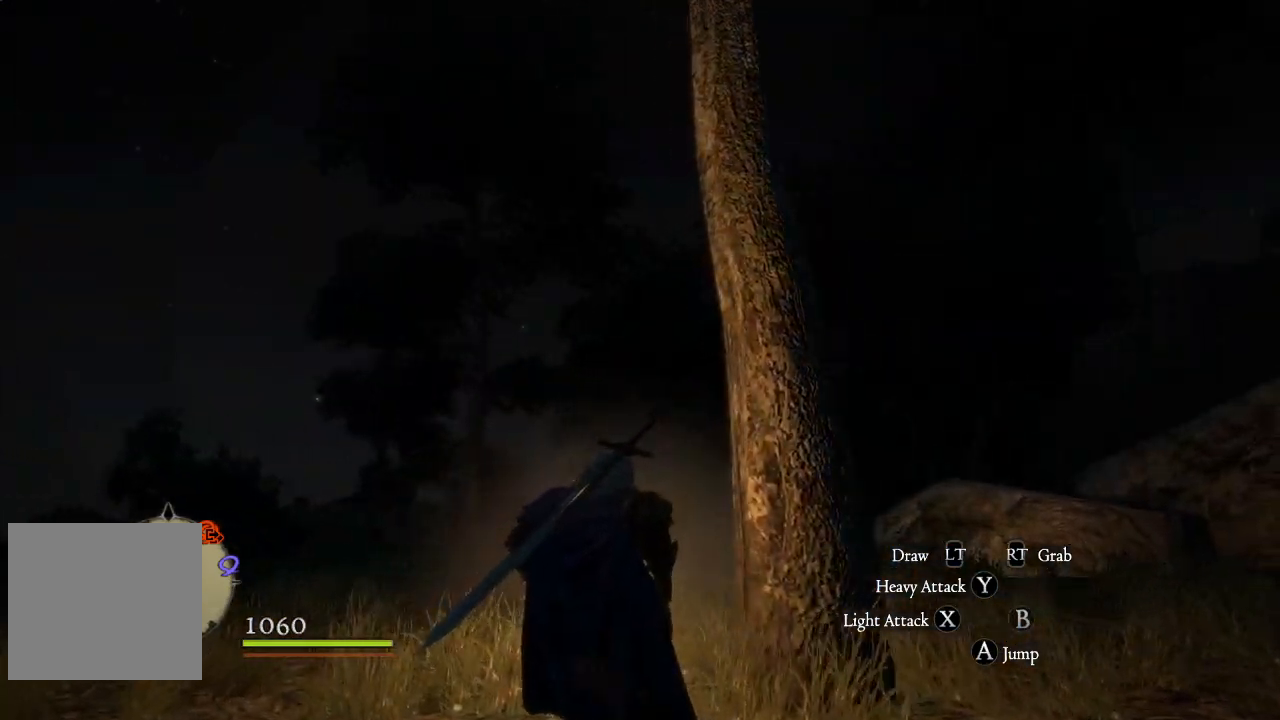
Gameplay with a controller (Xbox layout); each line is a JSON object with the inputs held at the frame after it. "events" lists button and stick changes between this image and that frame as [ms after this image, input, new state], when the widget could be followed in between.
{"buttons": [], "left_stick": "up-left", "right_stick": "center", "events": [[183, "right_stick", "center"]]}
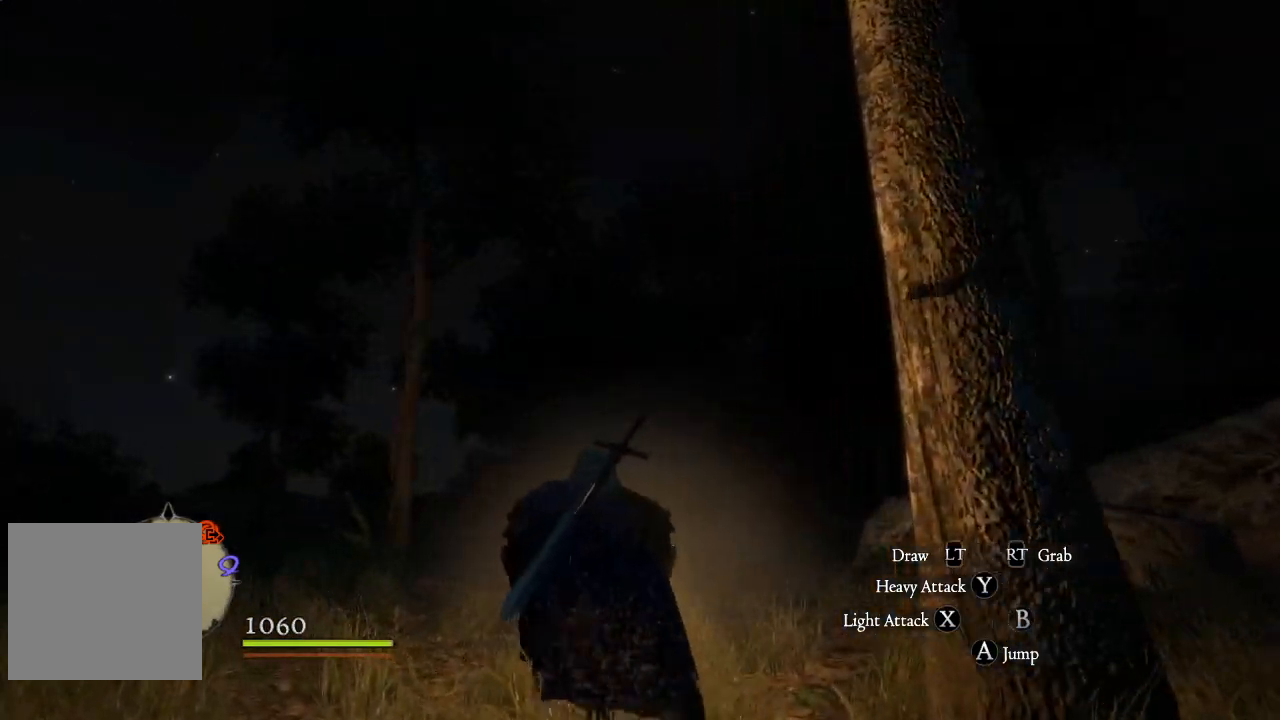
{"buttons": [], "left_stick": "up-left", "right_stick": "center", "events": [[167, "right_stick", "down-right"], [334, "right_stick", "center"]]}
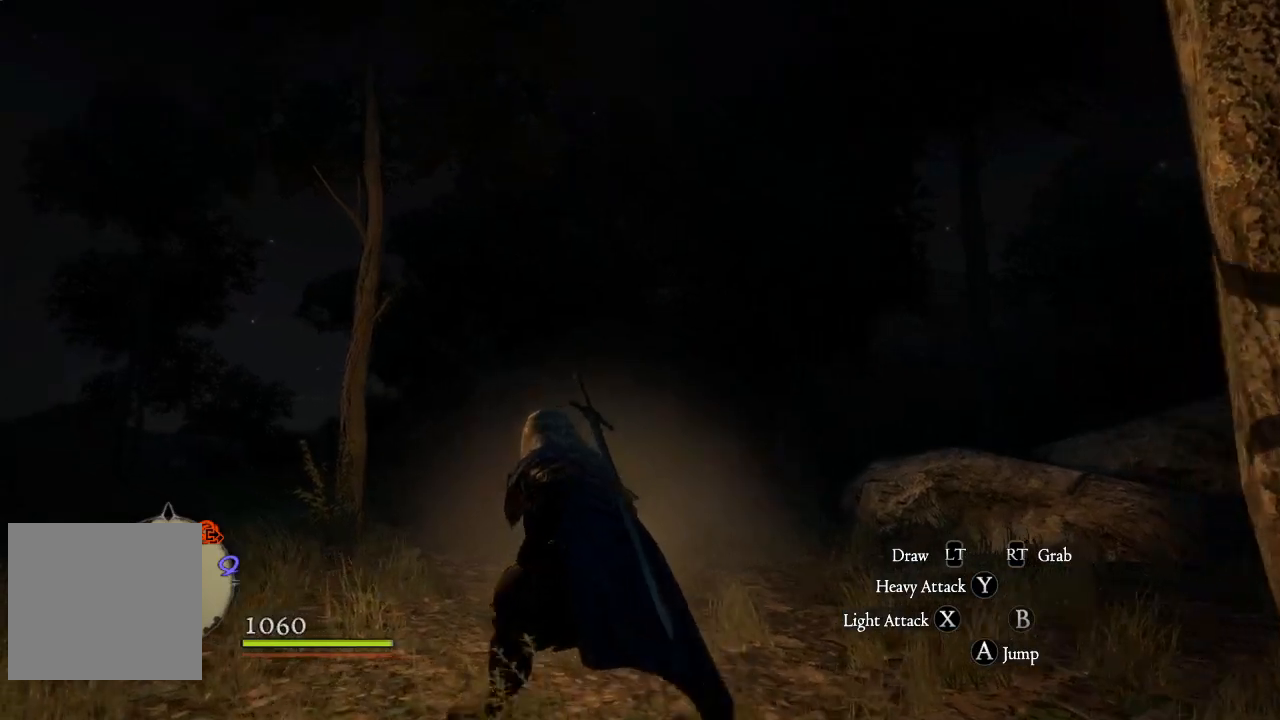
{"buttons": [], "left_stick": "up-left", "right_stick": "left", "events": [[83, "right_stick", "left"], [267, "right_stick", "center"], [417, "right_stick", "left"]]}
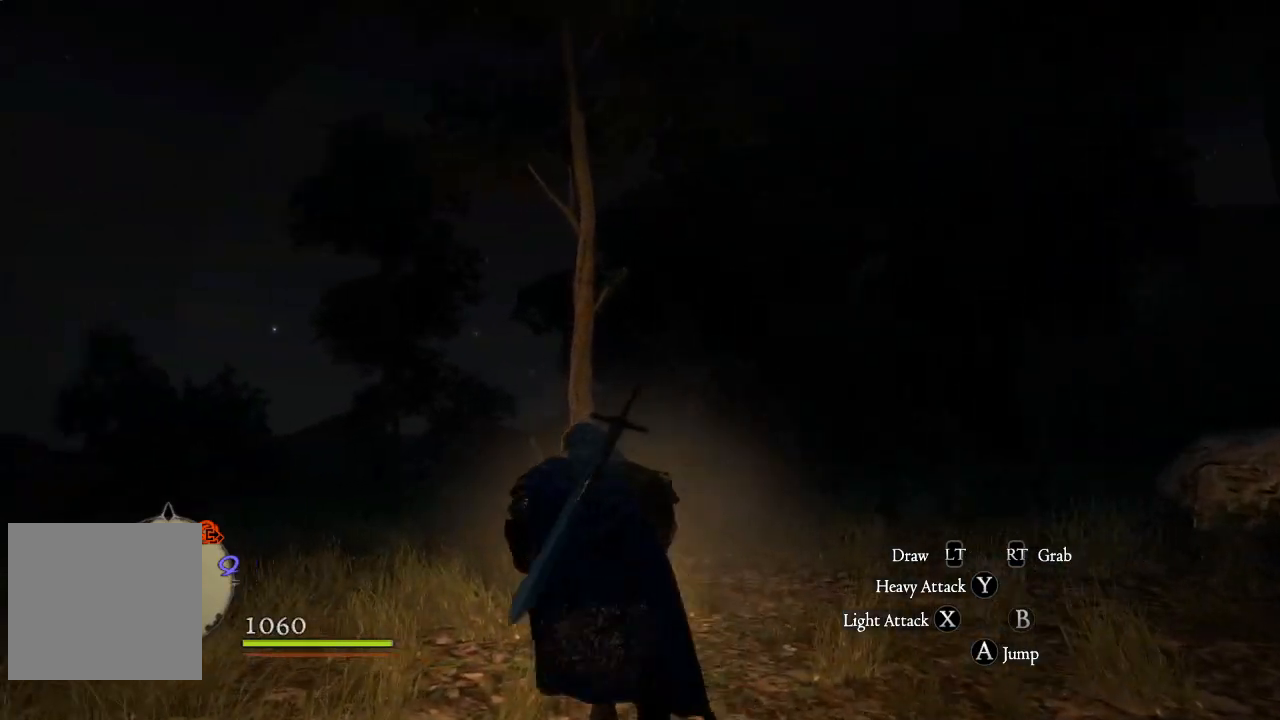
{"buttons": [], "left_stick": "up-left", "right_stick": "center", "events": [[84, "right_stick", "center"]]}
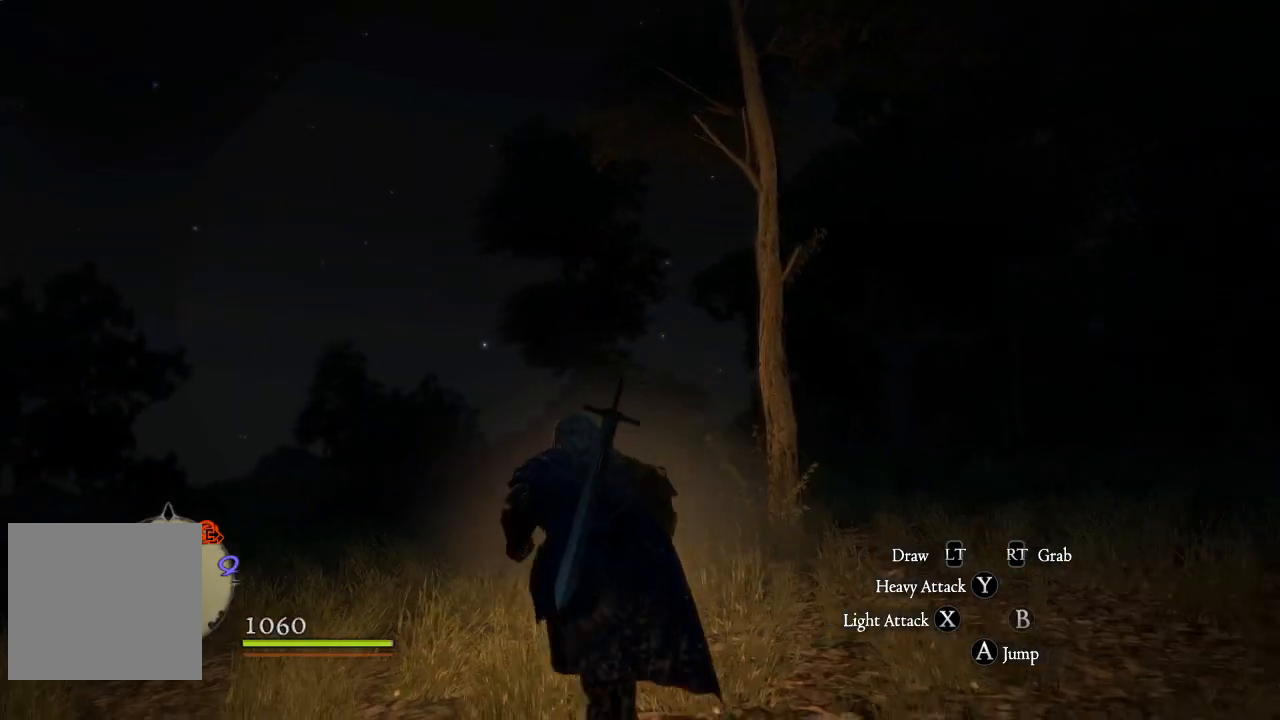
{"buttons": ["L3"], "left_stick": "up-left", "right_stick": "center", "events": [[250, "L3", "down"]]}
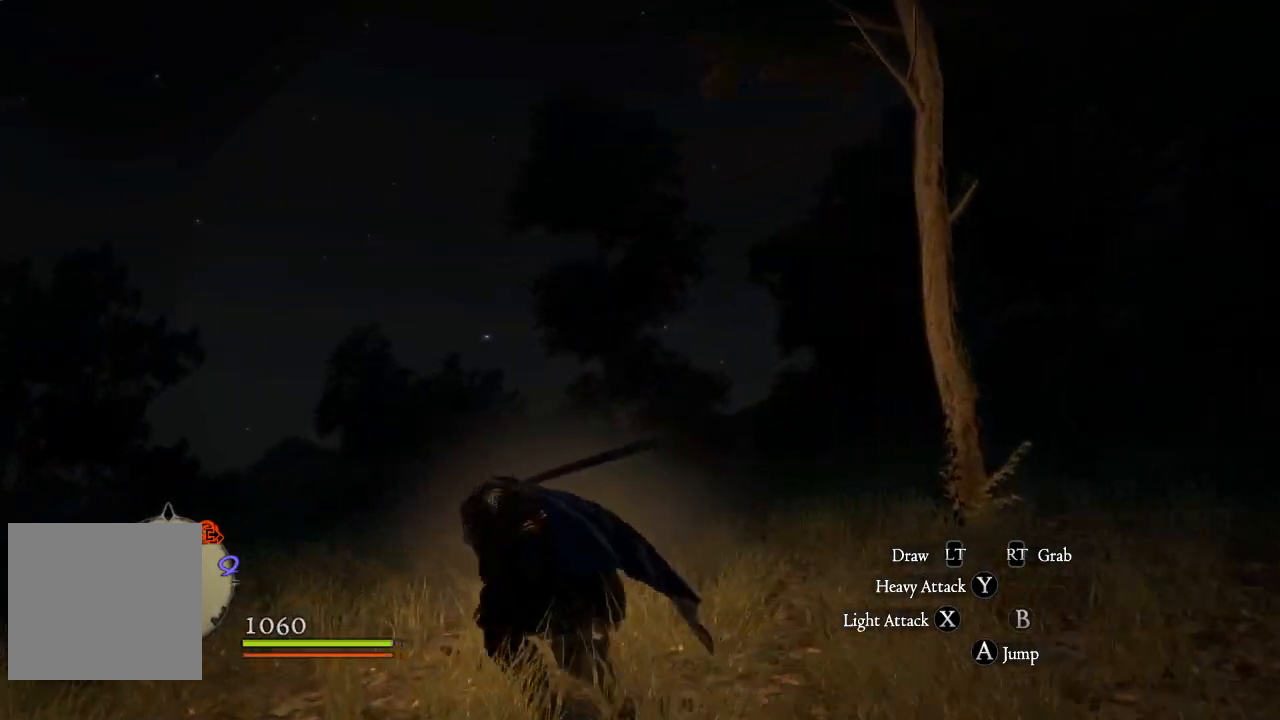
{"buttons": [], "left_stick": "up", "right_stick": "center", "events": [[50, "L3", "up"], [267, "left_stick", "up"]]}
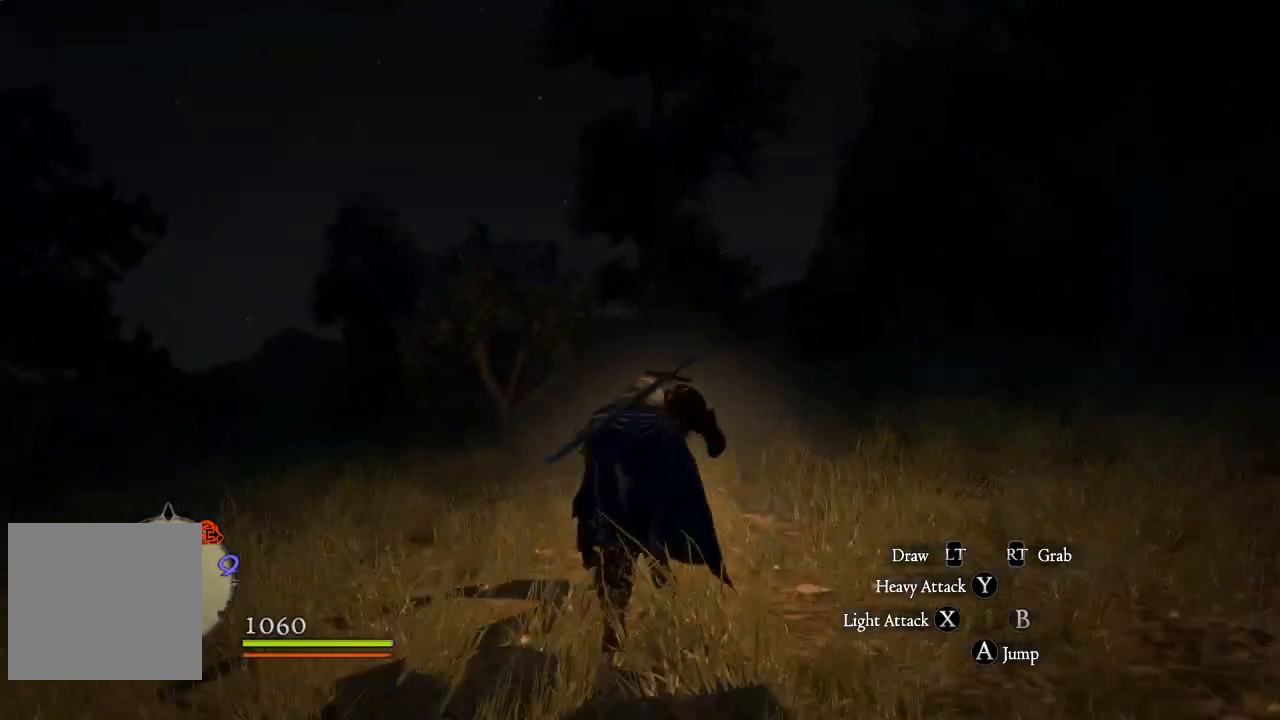
{"buttons": [], "left_stick": "up", "right_stick": "center", "events": [[83, "right_stick", "up"], [300, "right_stick", "center"]]}
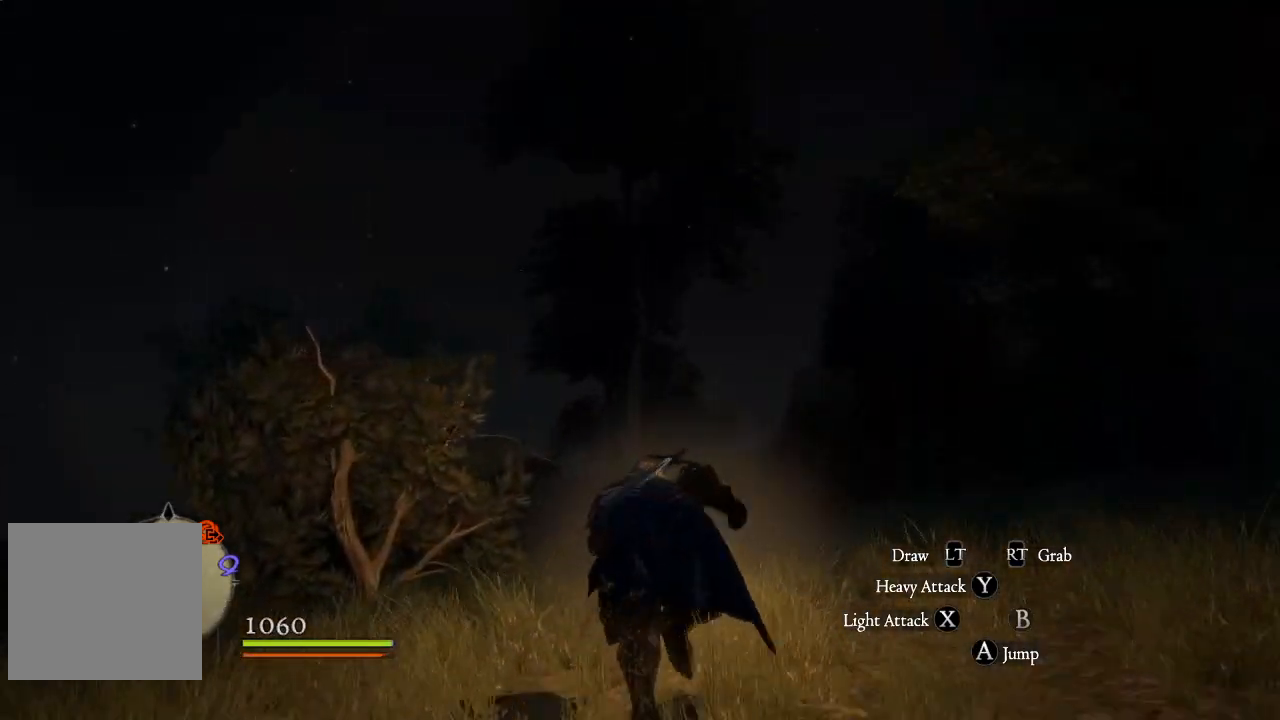
{"buttons": [], "left_stick": "up", "right_stick": "center", "events": []}
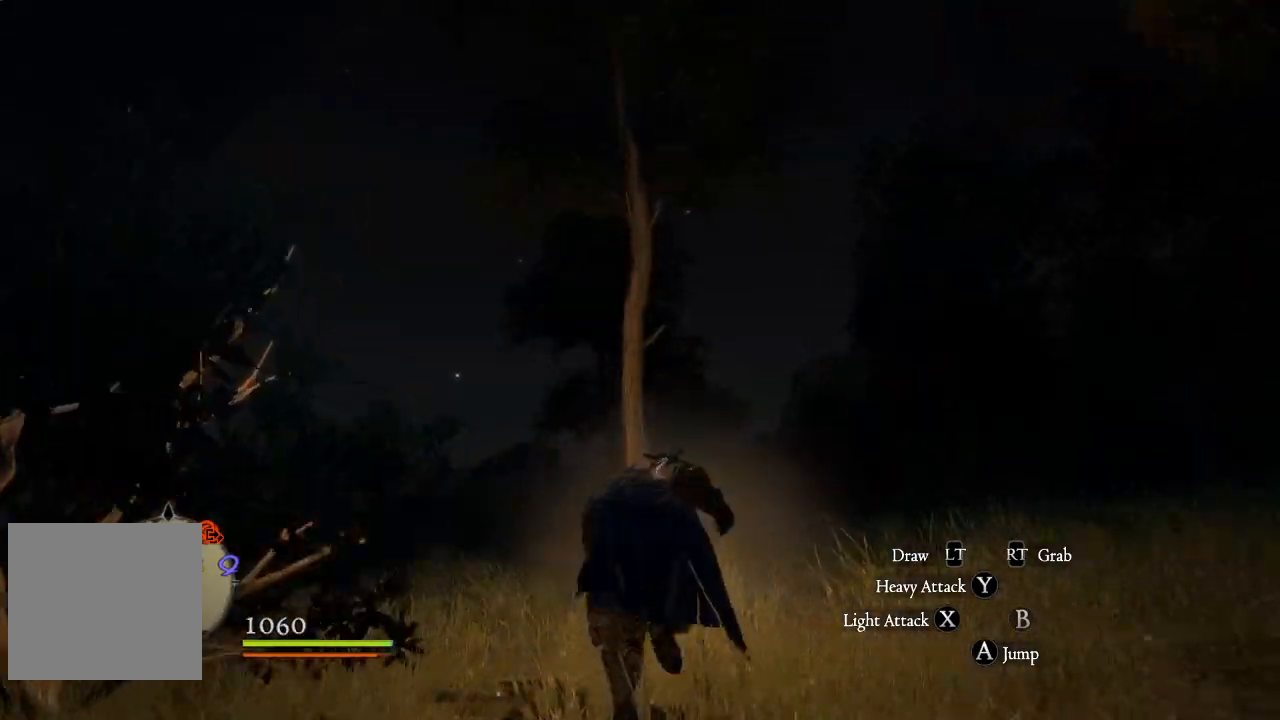
{"buttons": [], "left_stick": "up", "right_stick": "up", "events": [[500, "right_stick", "up"]]}
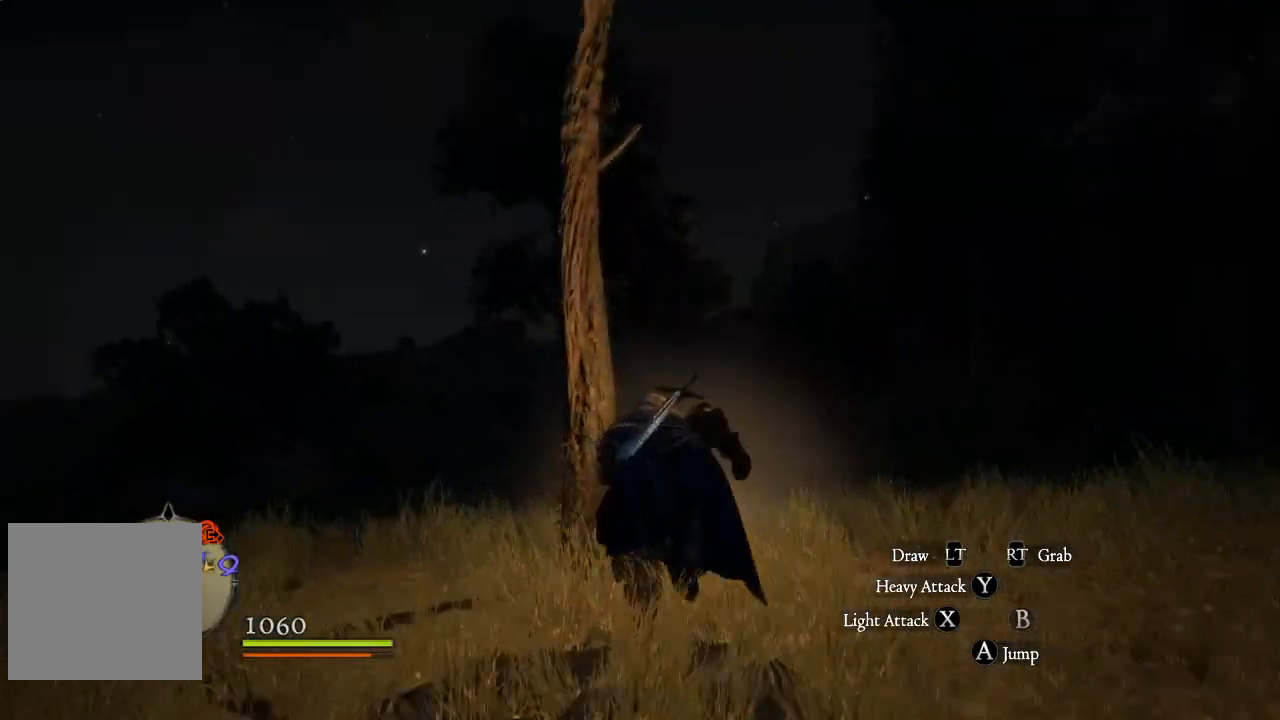
{"buttons": [], "left_stick": "up-left", "right_stick": "center", "events": [[67, "left_stick", "up-left"], [251, "right_stick", "center"]]}
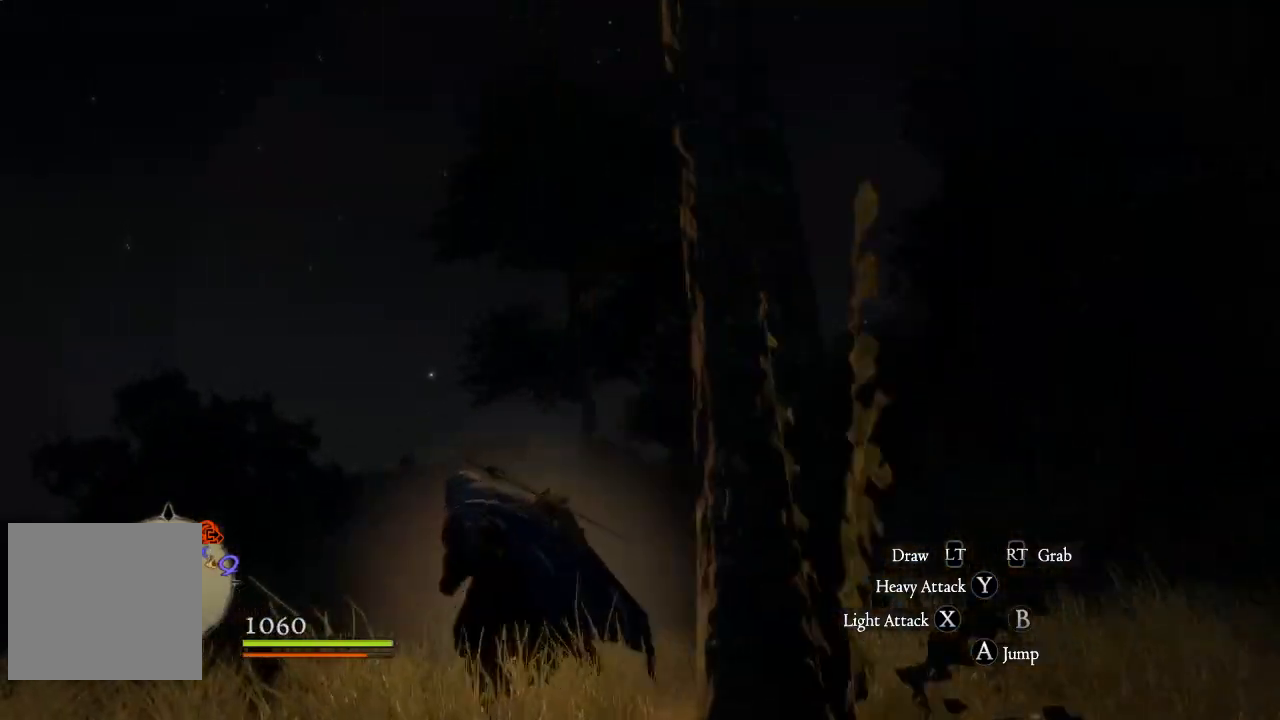
{"buttons": [], "left_stick": "up", "right_stick": "center", "events": [[367, "left_stick", "up"]]}
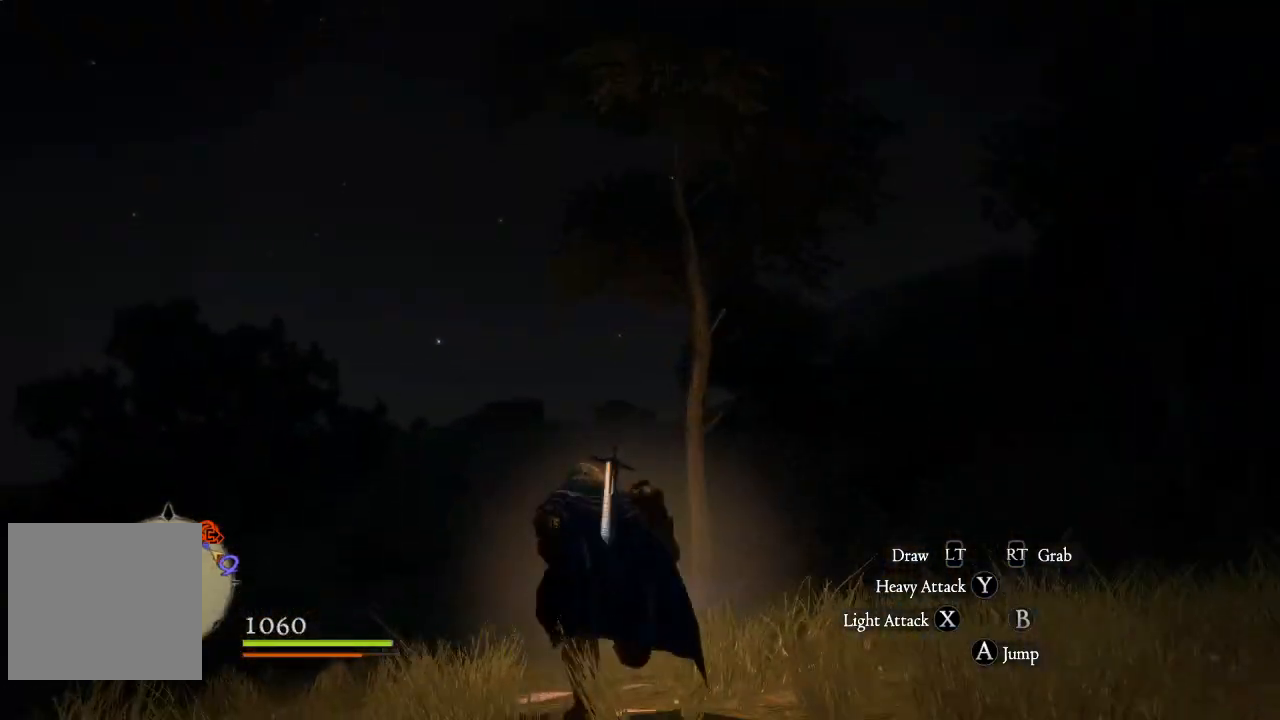
{"buttons": [], "left_stick": "center", "right_stick": "right", "events": [[501, "left_stick", "center"], [501, "right_stick", "right"]]}
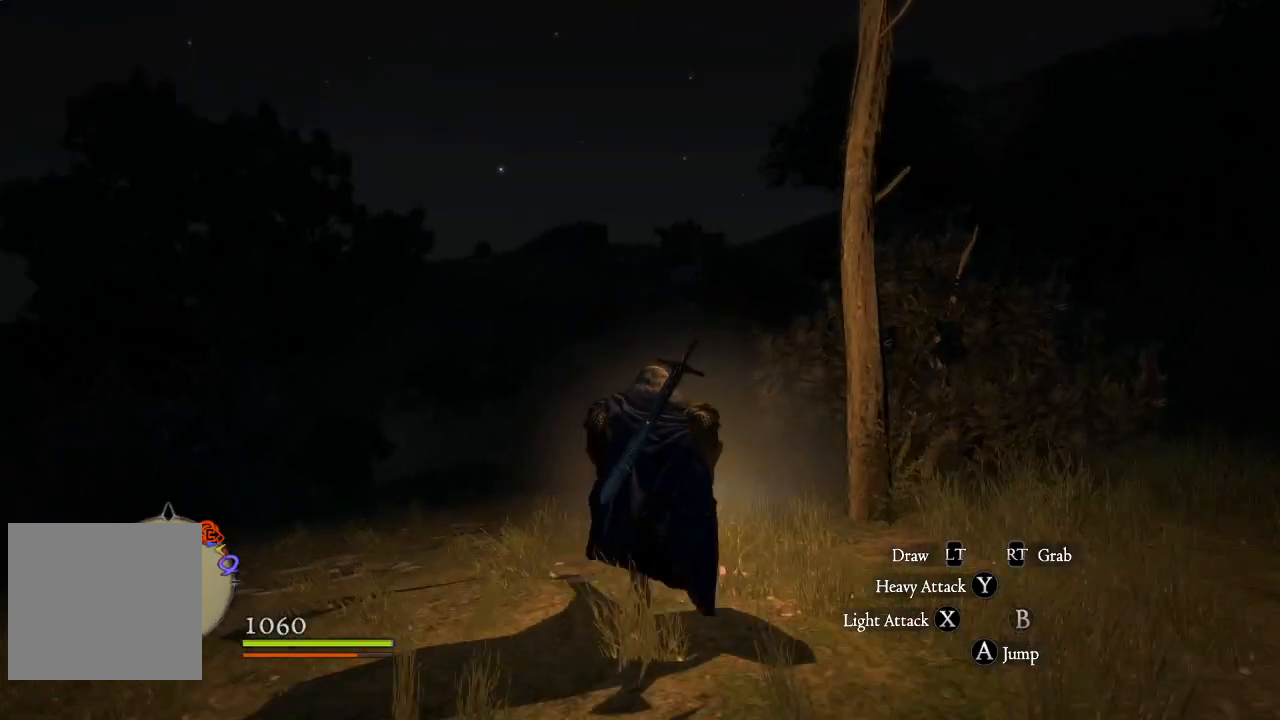
{"buttons": [], "left_stick": "center", "right_stick": "center", "events": [[150, "right_stick", "up-right"], [300, "left_stick", "up-left"], [300, "right_stick", "center"], [484, "left_stick", "center"]]}
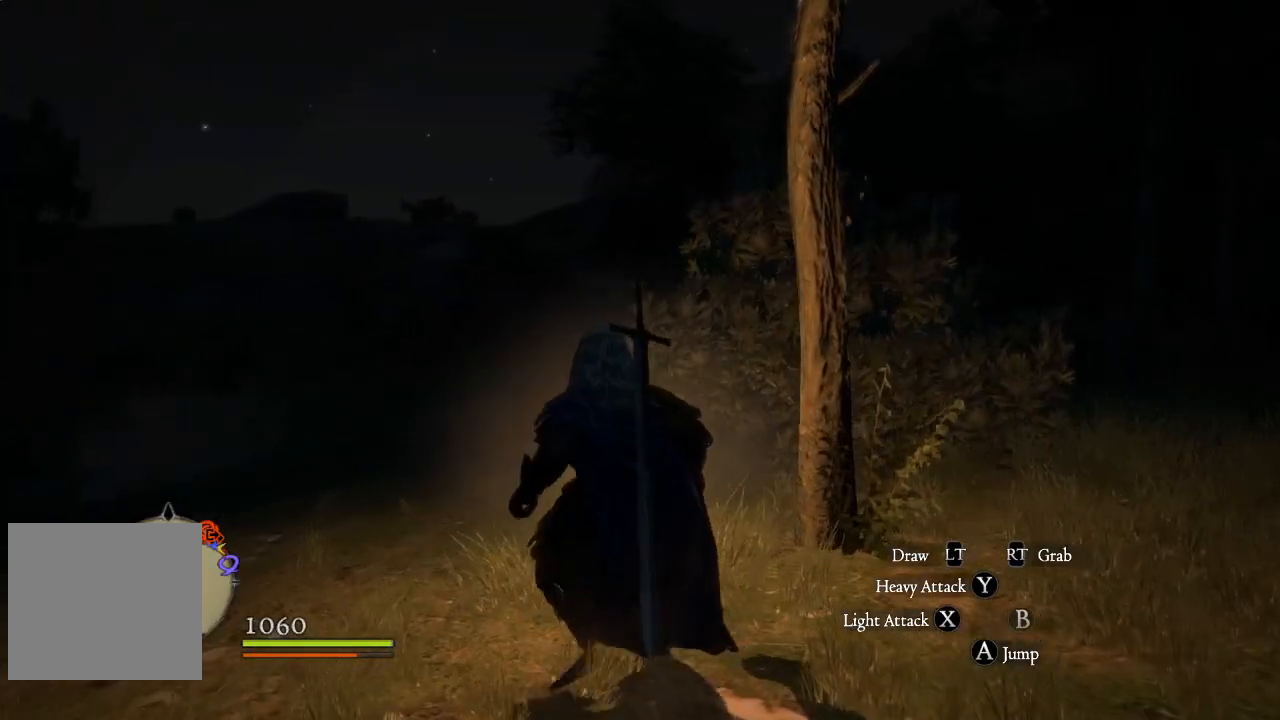
{"buttons": [], "left_stick": "up-left", "right_stick": "right", "events": [[84, "right_stick", "up-right"], [251, "left_stick", "up-left"], [267, "right_stick", "right"]]}
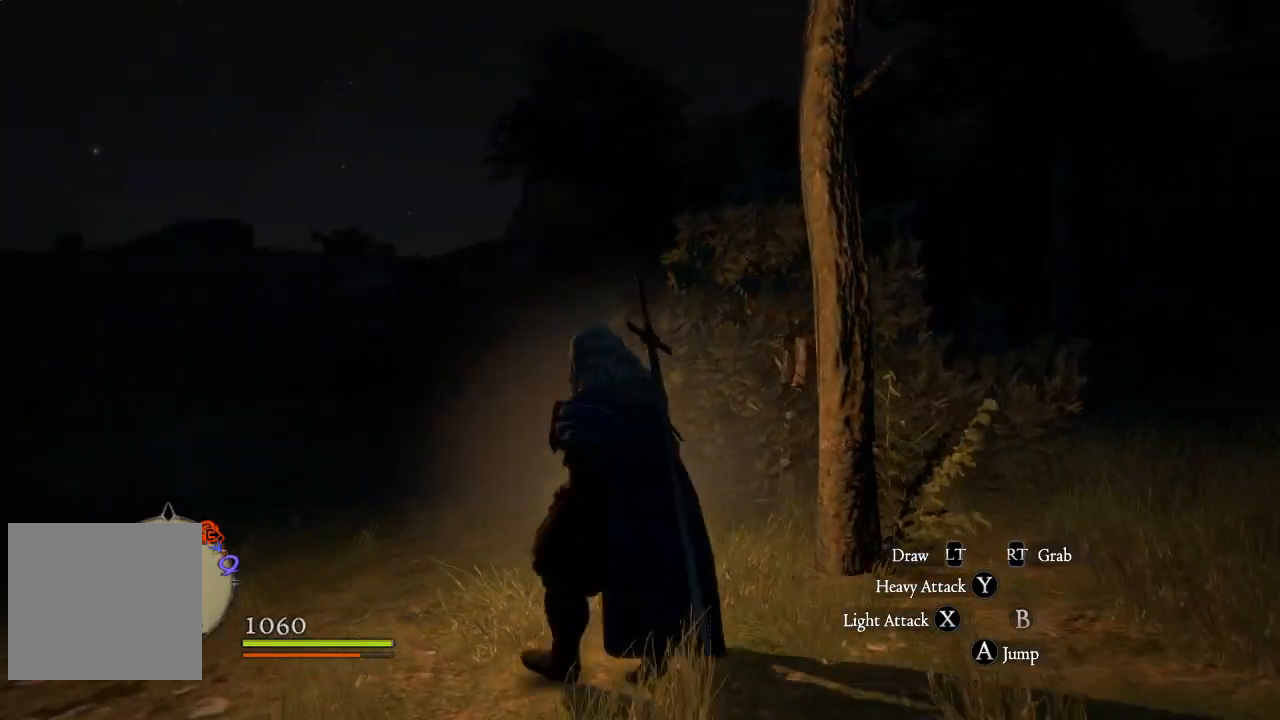
{"buttons": [], "left_stick": "up-left", "right_stick": "center", "events": [[217, "right_stick", "center"]]}
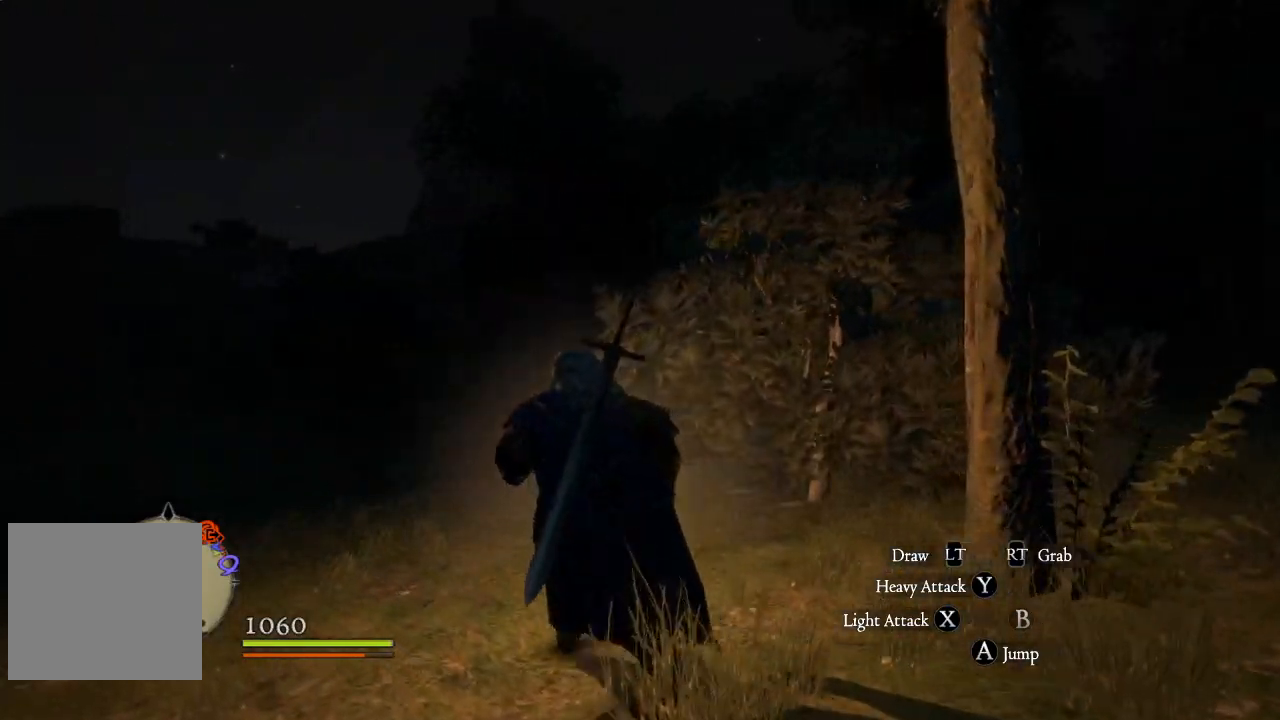
{"buttons": ["L3"], "left_stick": "up-left", "right_stick": "up-right", "events": [[133, "L3", "down"], [367, "right_stick", "up-right"]]}
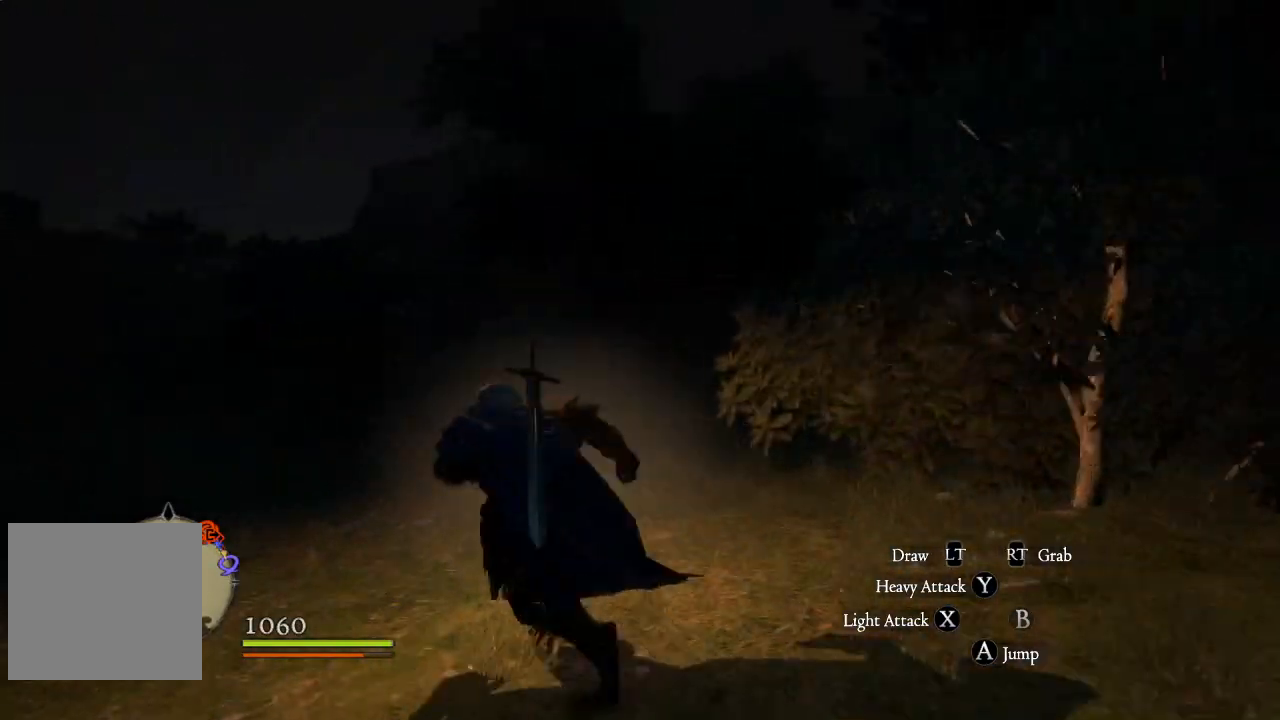
{"buttons": [], "left_stick": "up-left", "right_stick": "up-right", "events": [[17, "L3", "up"], [167, "right_stick", "center"], [217, "right_stick", "up-right"]]}
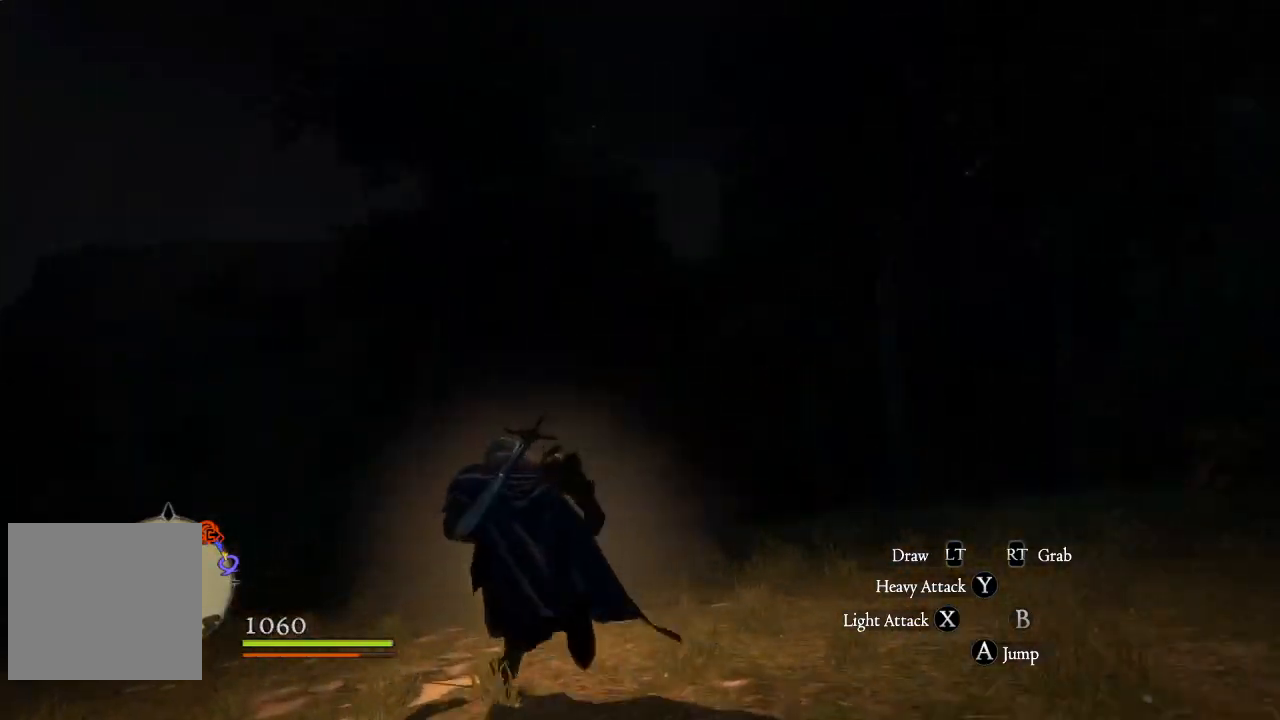
{"buttons": [], "left_stick": "up-left", "right_stick": "center", "events": [[16, "right_stick", "center"], [250, "right_stick", "up-right"], [333, "right_stick", "right"], [450, "right_stick", "center"]]}
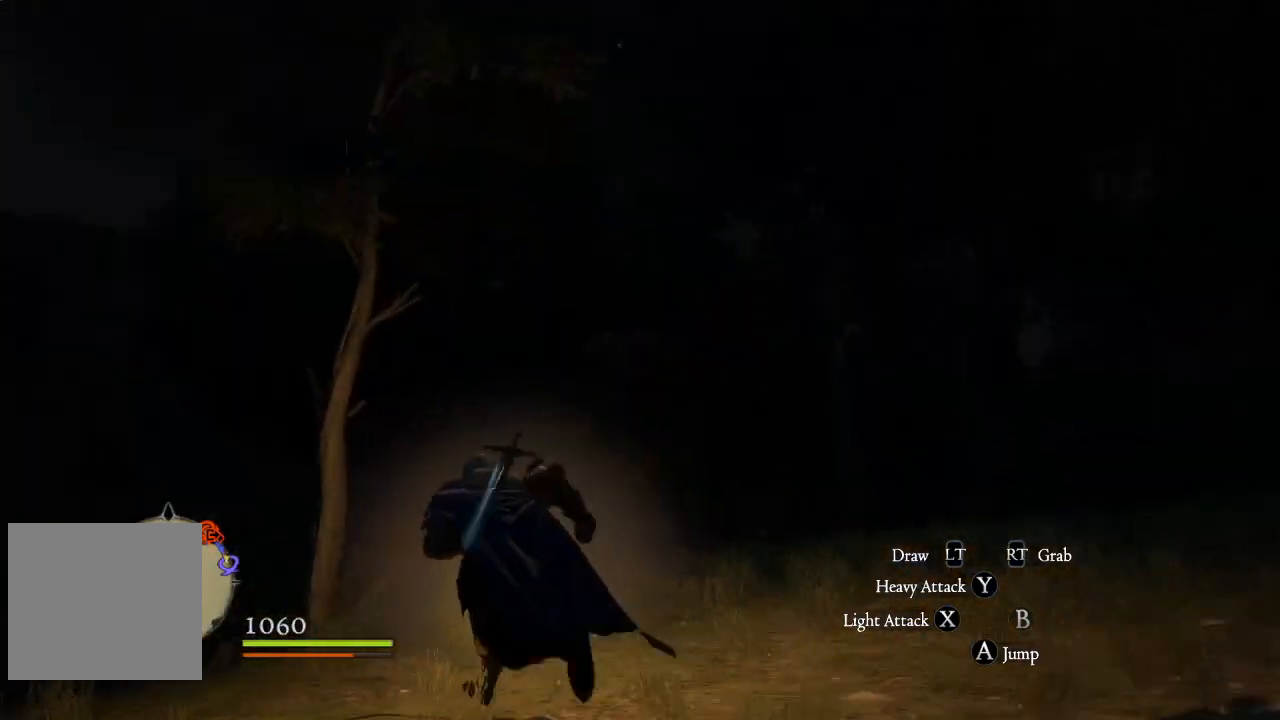
{"buttons": [], "left_stick": "up-left", "right_stick": "left", "events": [[267, "right_stick", "left"]]}
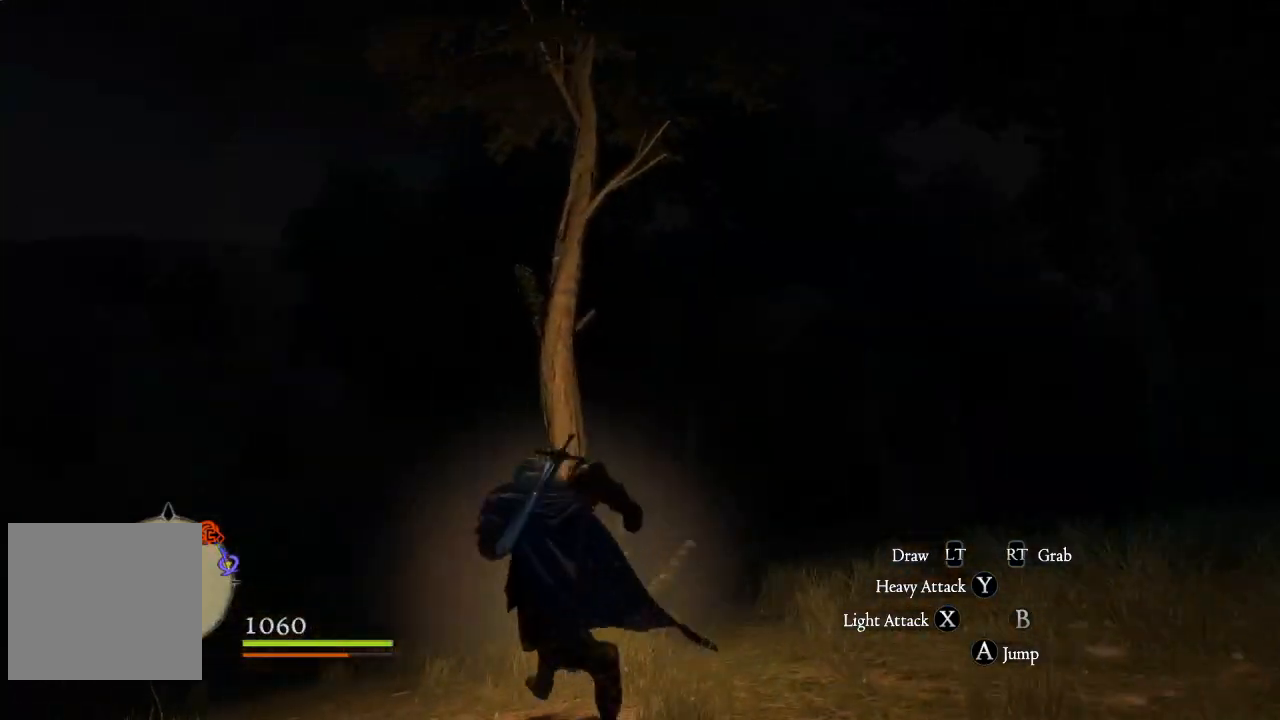
{"buttons": [], "left_stick": "up-left", "right_stick": "center", "events": [[50, "right_stick", "center"]]}
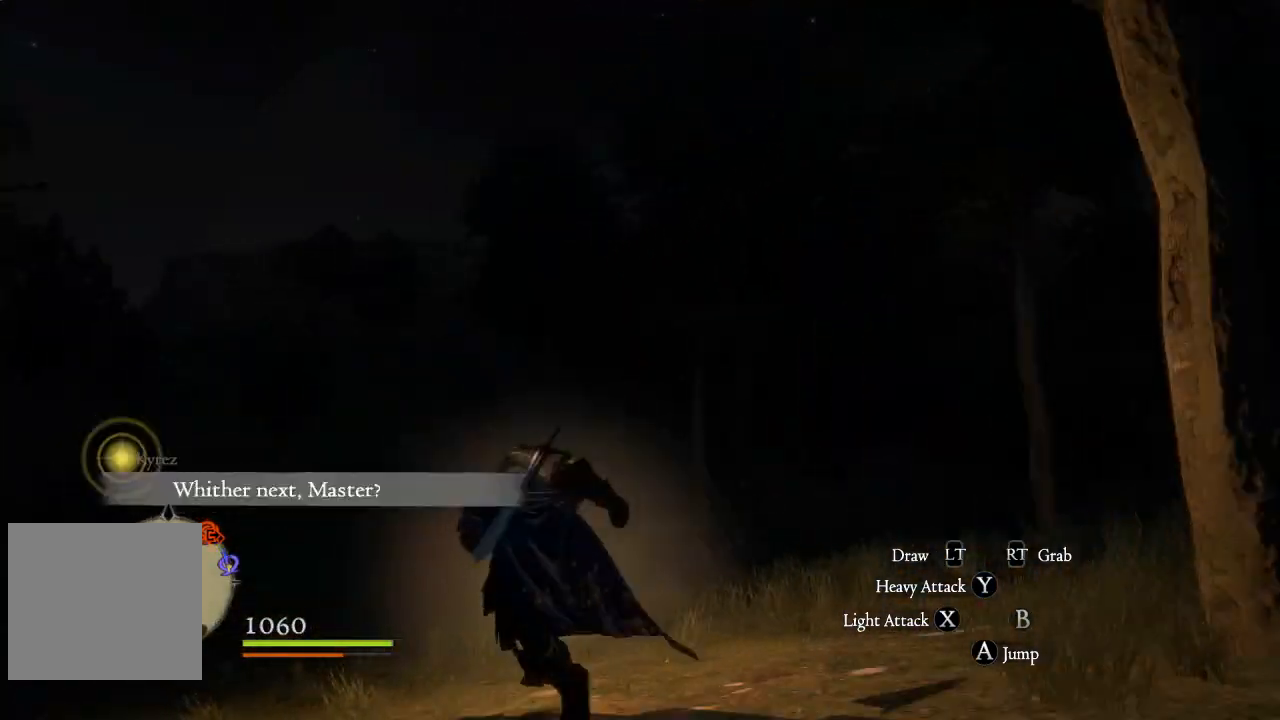
{"buttons": [], "left_stick": "up", "right_stick": "center", "events": [[17, "right_stick", "right"], [100, "right_stick", "down-right"], [267, "right_stick", "center"], [451, "left_stick", "up"]]}
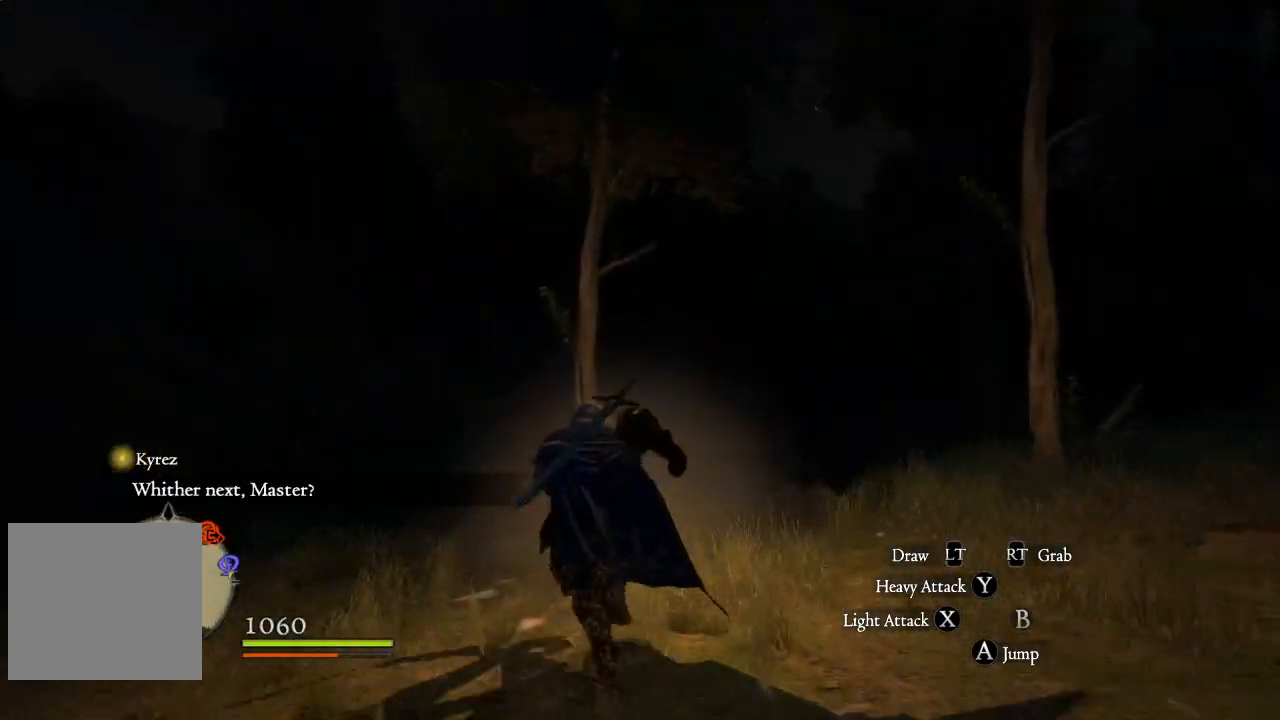
{"buttons": [], "left_stick": "center", "right_stick": "center", "events": [[283, "right_stick", "down-left"], [434, "left_stick", "center"], [450, "right_stick", "center"]]}
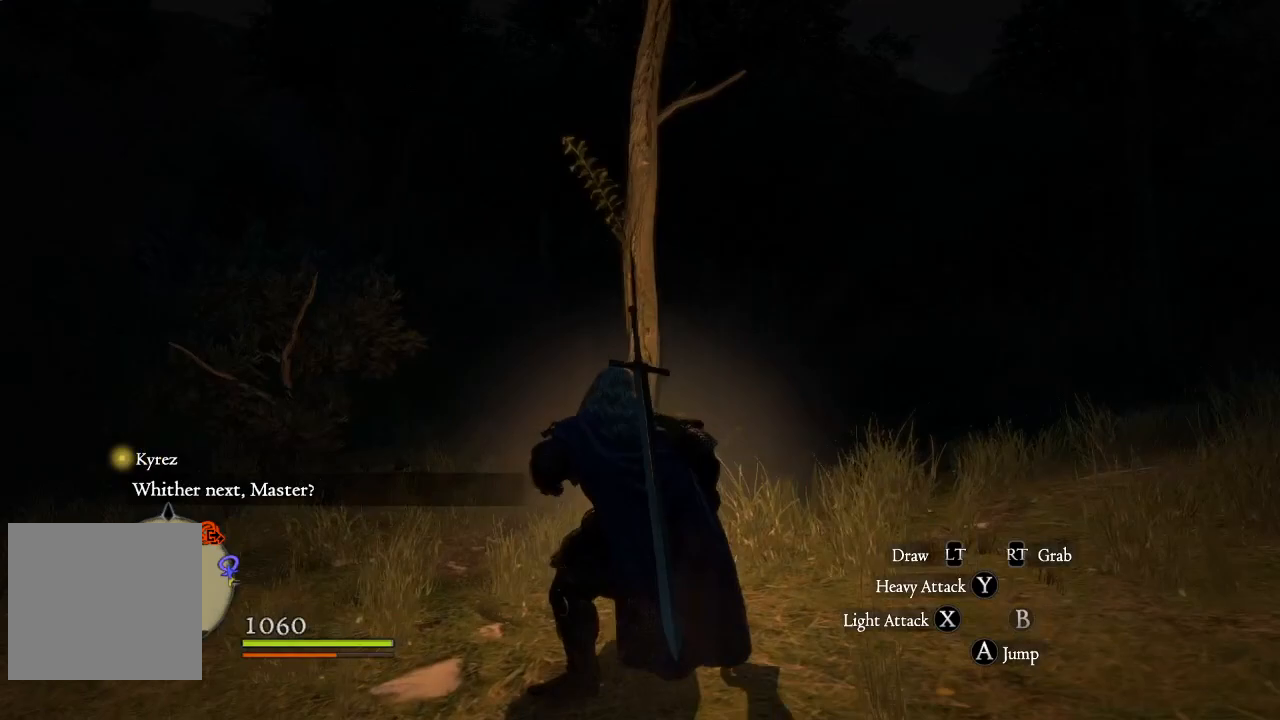
{"buttons": [], "left_stick": "up-left", "right_stick": "center", "events": [[367, "left_stick", "up-left"]]}
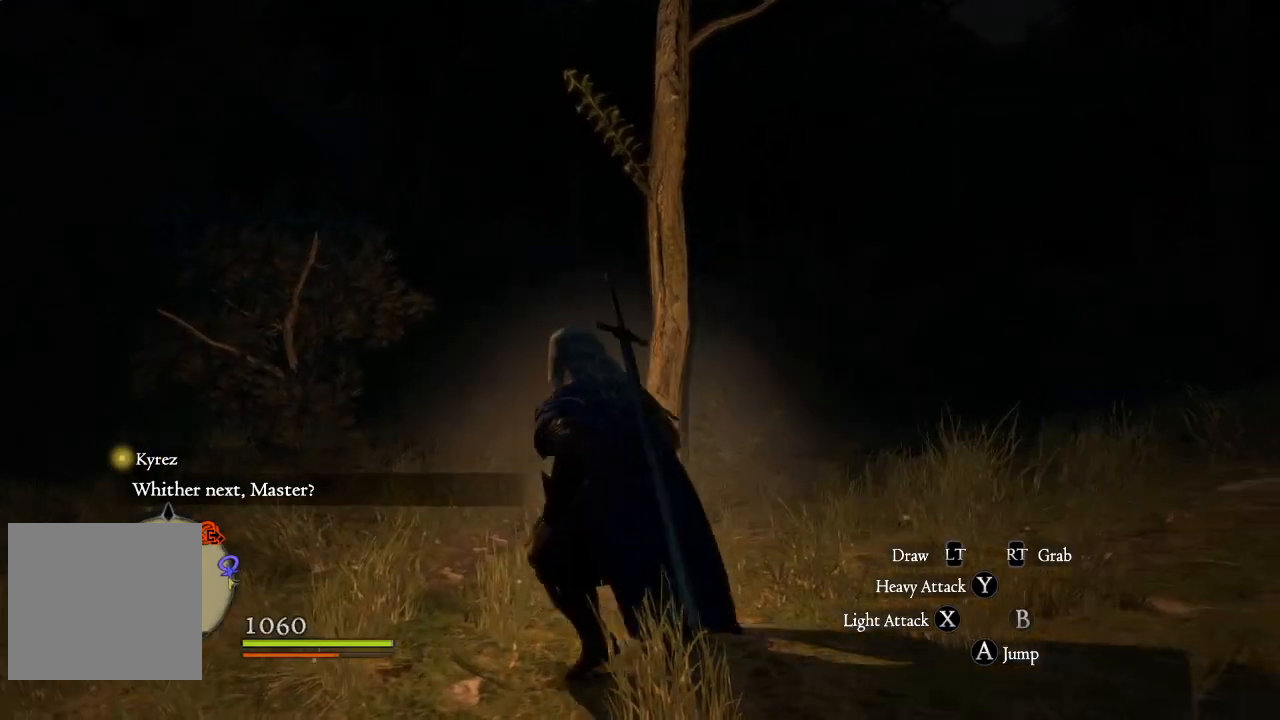
{"buttons": [], "left_stick": "up-left", "right_stick": "up-right", "events": [[50, "right_stick", "right"], [383, "right_stick", "up-right"]]}
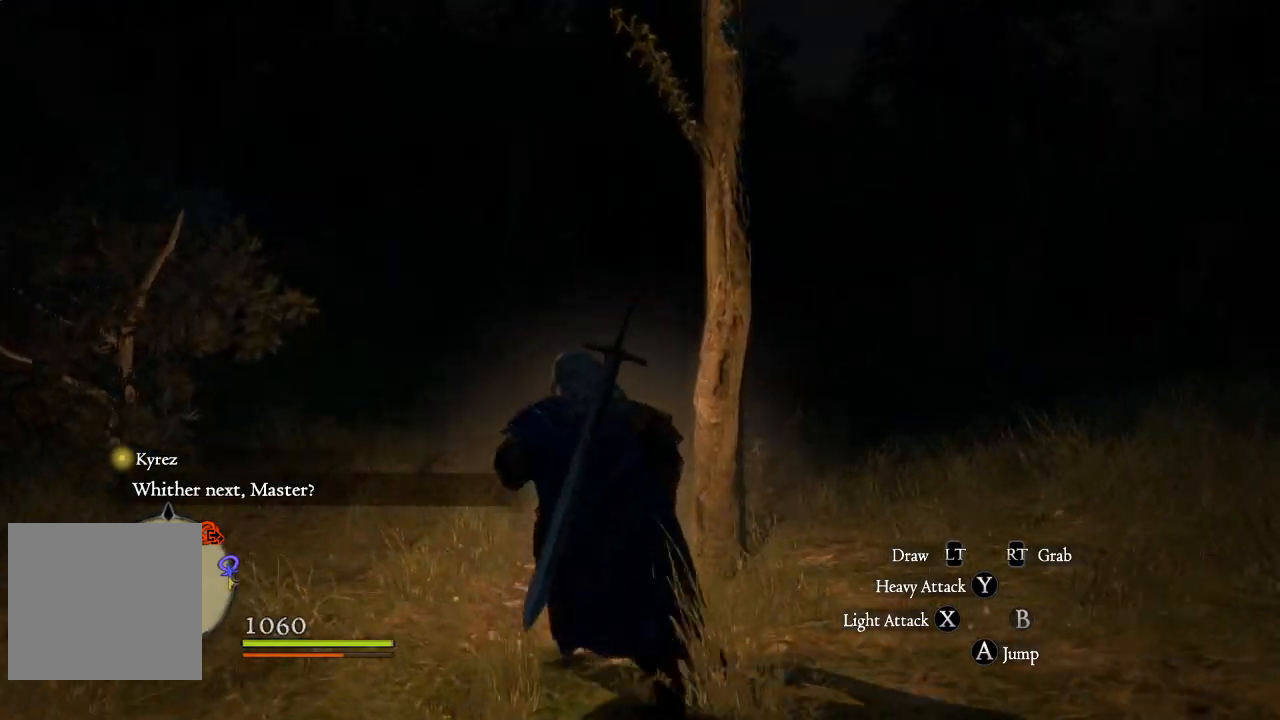
{"buttons": [], "left_stick": "up-left", "right_stick": "center", "events": [[84, "right_stick", "center"], [217, "L3", "down"], [484, "L3", "up"]]}
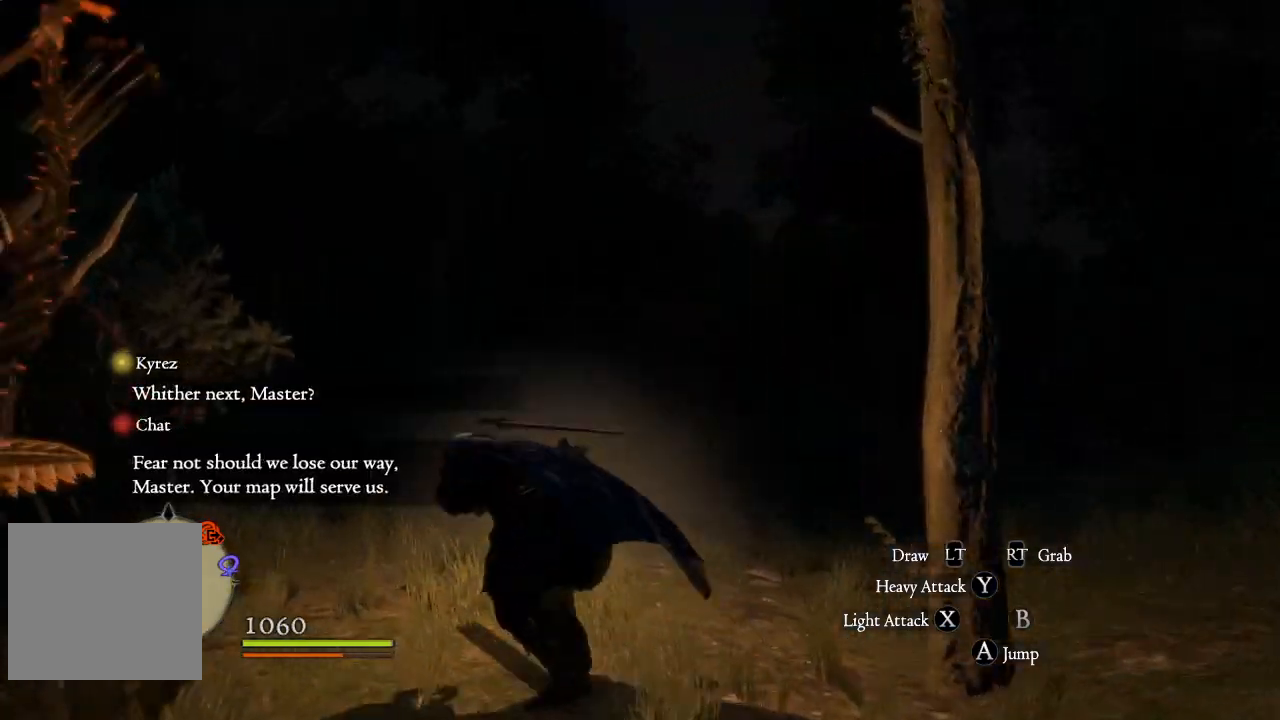
{"buttons": [], "left_stick": "center", "right_stick": "center", "events": [[467, "left_stick", "center"]]}
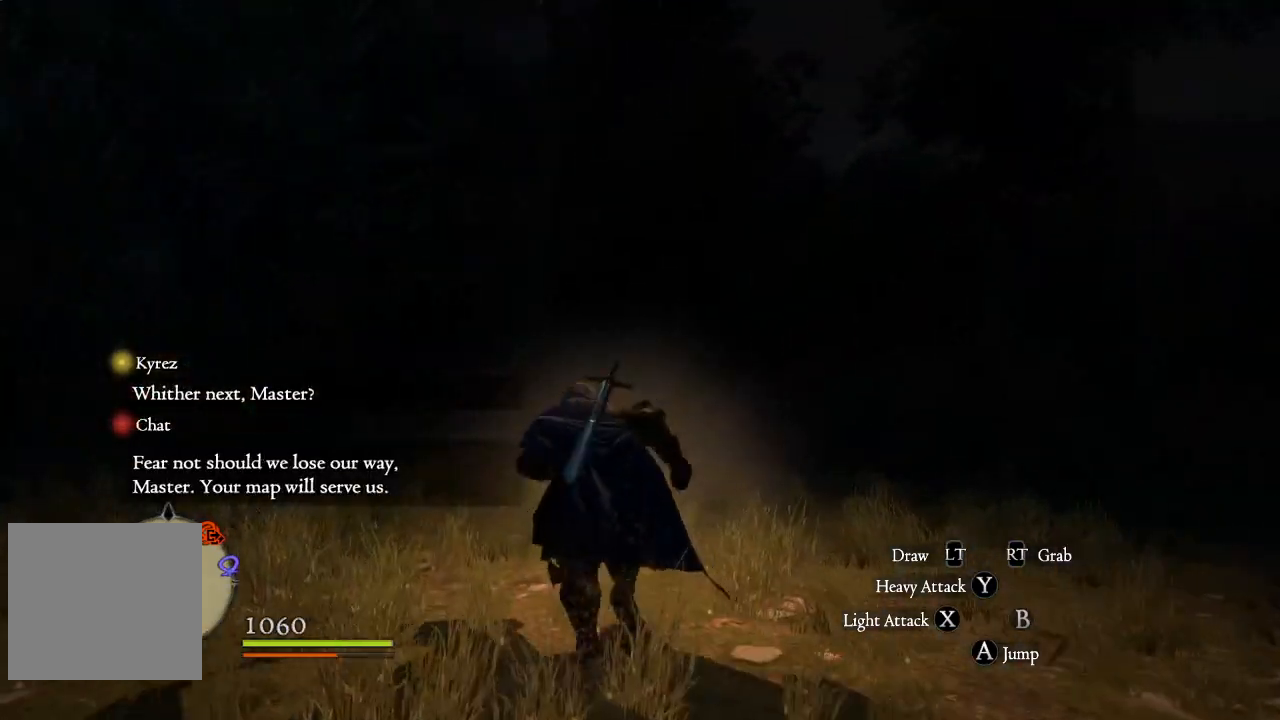
{"buttons": [], "left_stick": "center", "right_stick": "center", "events": [[67, "right_stick", "up-left"], [317, "right_stick", "center"]]}
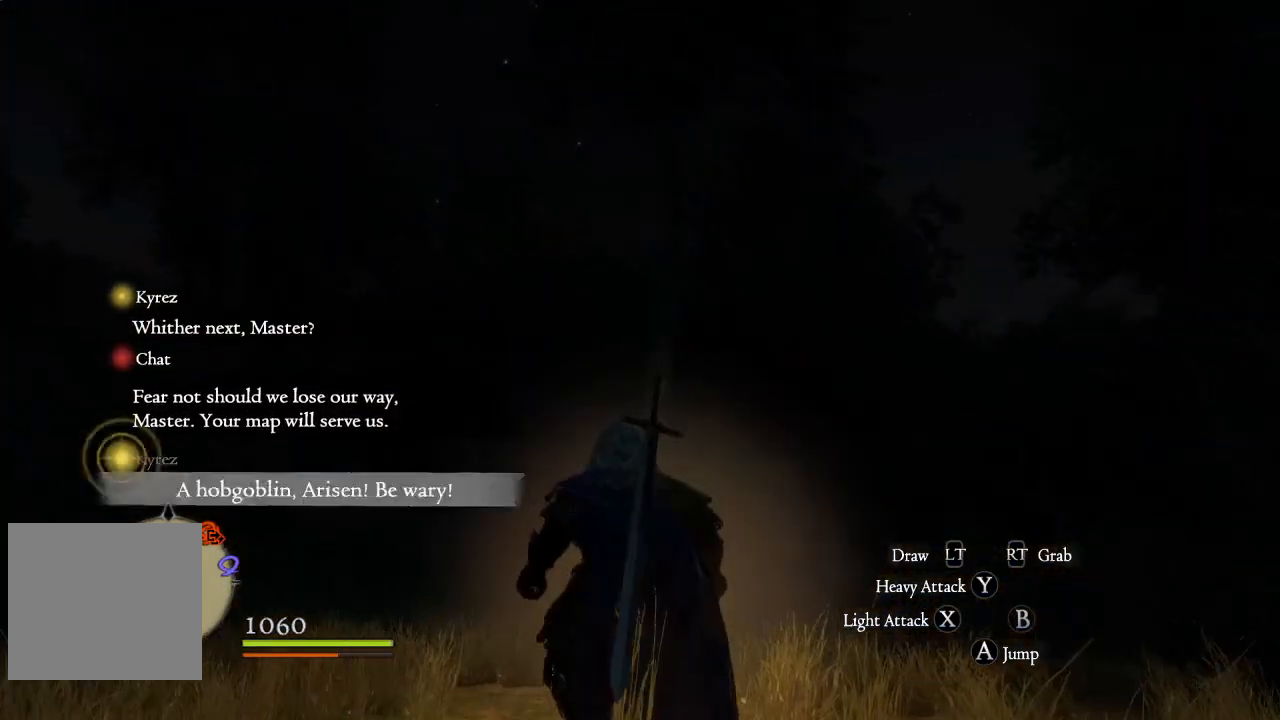
{"buttons": [], "left_stick": "right", "right_stick": "right", "events": [[200, "right_stick", "right"], [333, "left_stick", "right"]]}
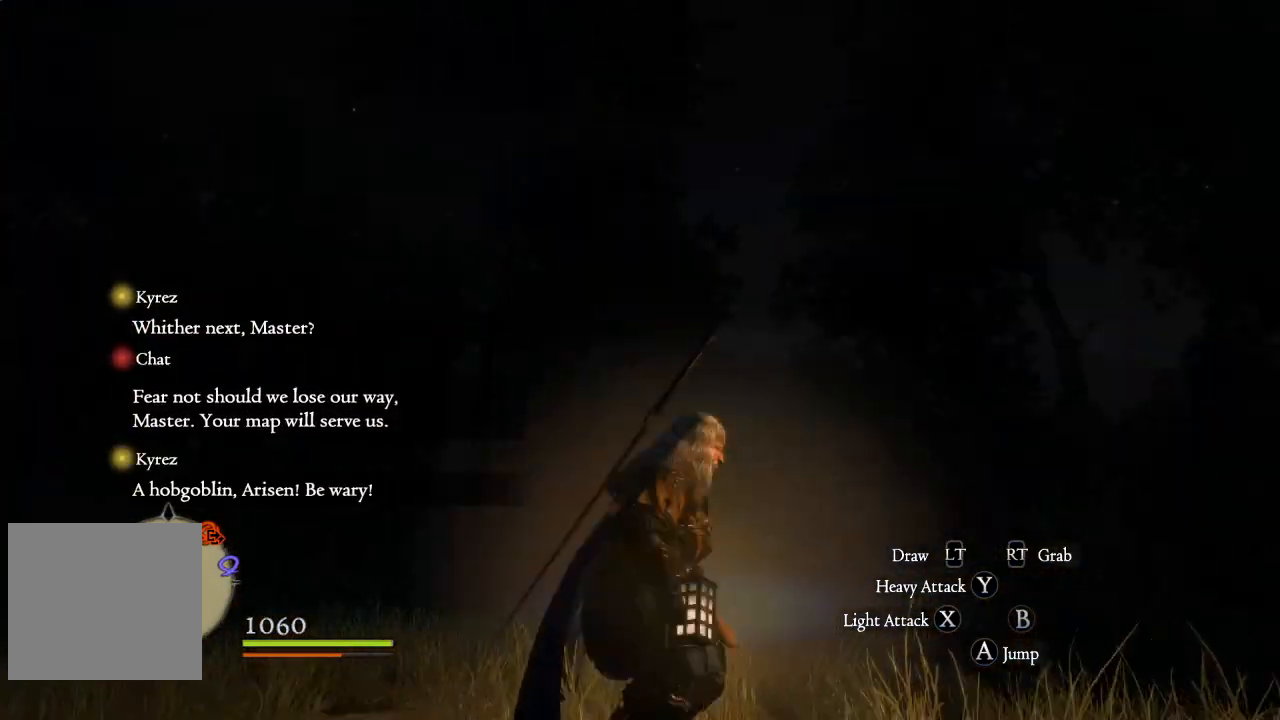
{"buttons": [], "left_stick": "up-right", "right_stick": "right", "events": [[417, "left_stick", "up-right"]]}
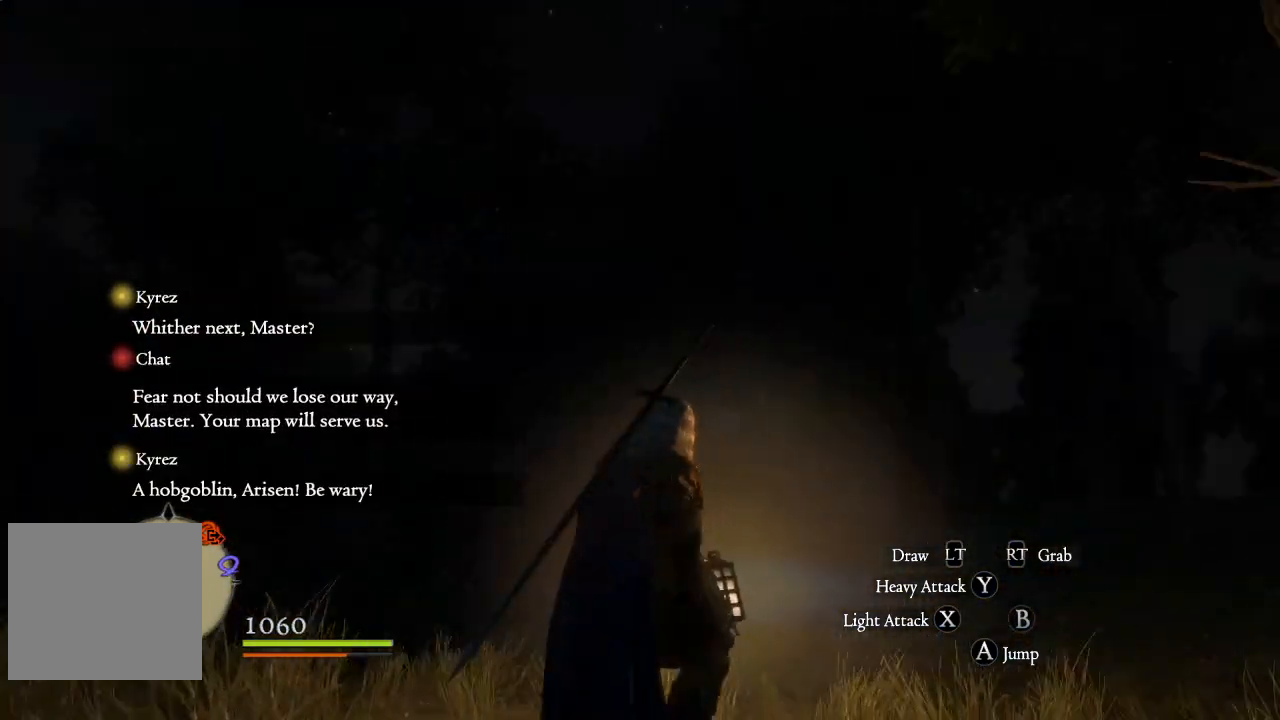
{"buttons": [], "left_stick": "up", "right_stick": "down-left", "events": [[83, "right_stick", "center"], [117, "left_stick", "up"], [200, "right_stick", "down-left"]]}